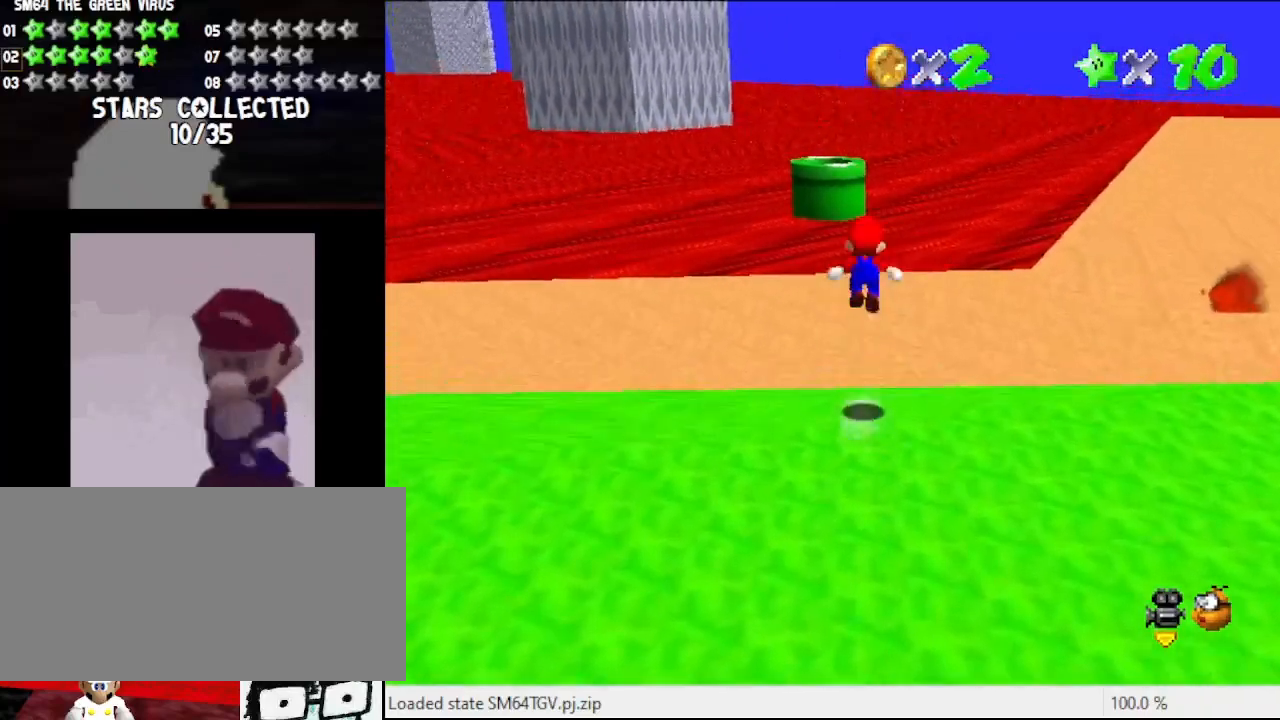
Gameplay with a controller (Nintendo layout); each line is a JSON object with the inputs held at the frame after it. "events" lists button and stick changes between this image and that frame as [ms after this image, input, new state], when the widget could be followed in between. Not read: L3 R3.
{"buttons": [], "left_stick": "up", "events": [[133, "A", "up"]]}
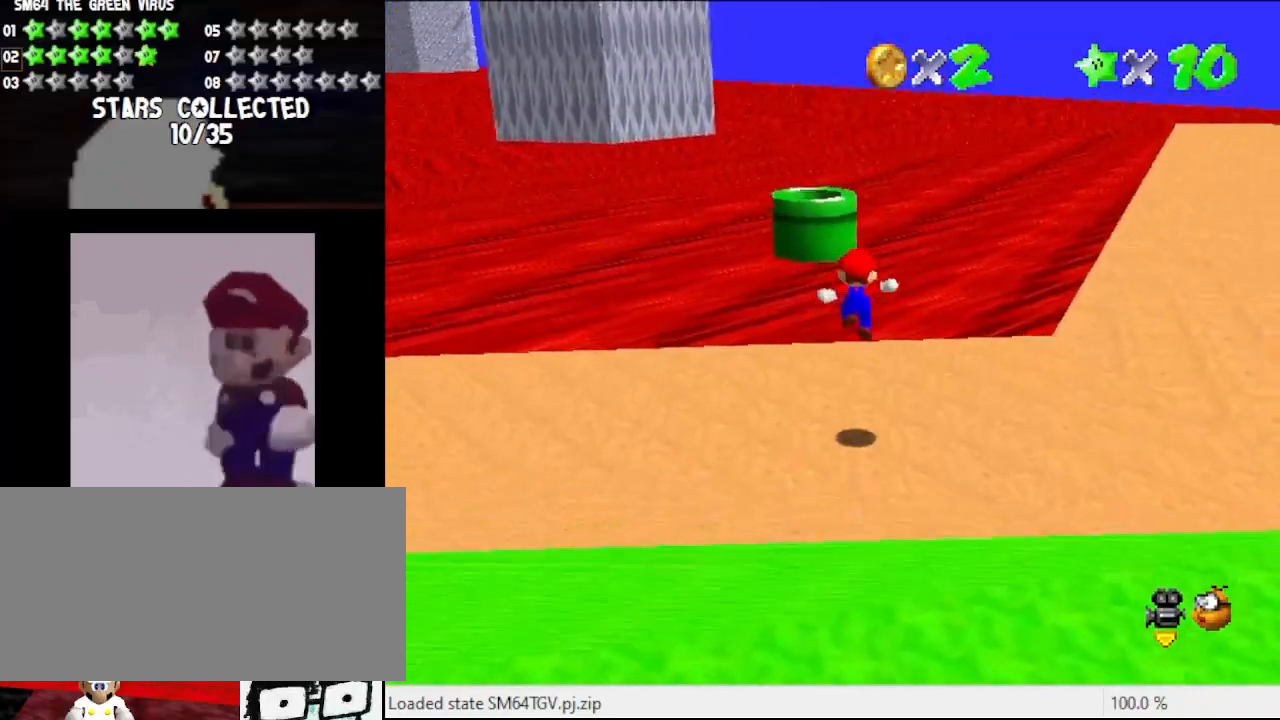
{"buttons": ["A"], "left_stick": "up-left", "events": [[300, "A", "down"], [400, "left_stick", "up-left"]]}
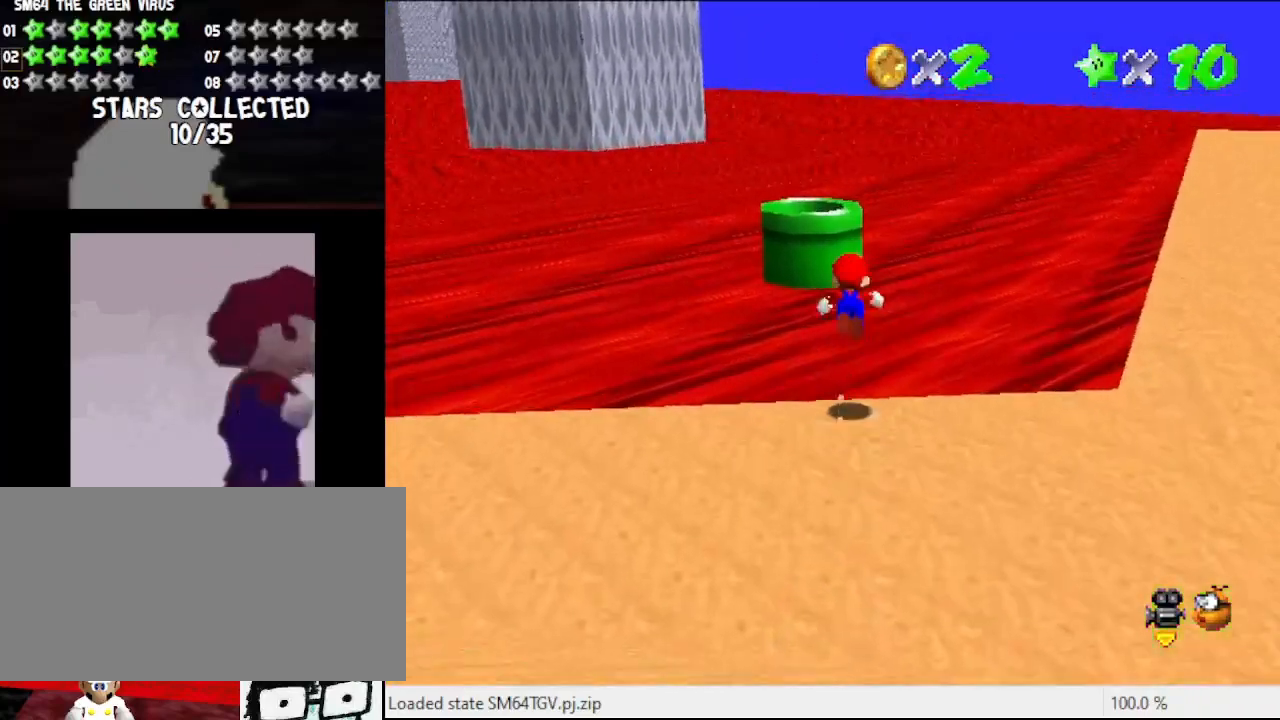
{"buttons": [], "left_stick": "down-left", "events": [[100, "B", "down"], [233, "B", "up"], [267, "A", "up"], [400, "left_stick", "down-left"]]}
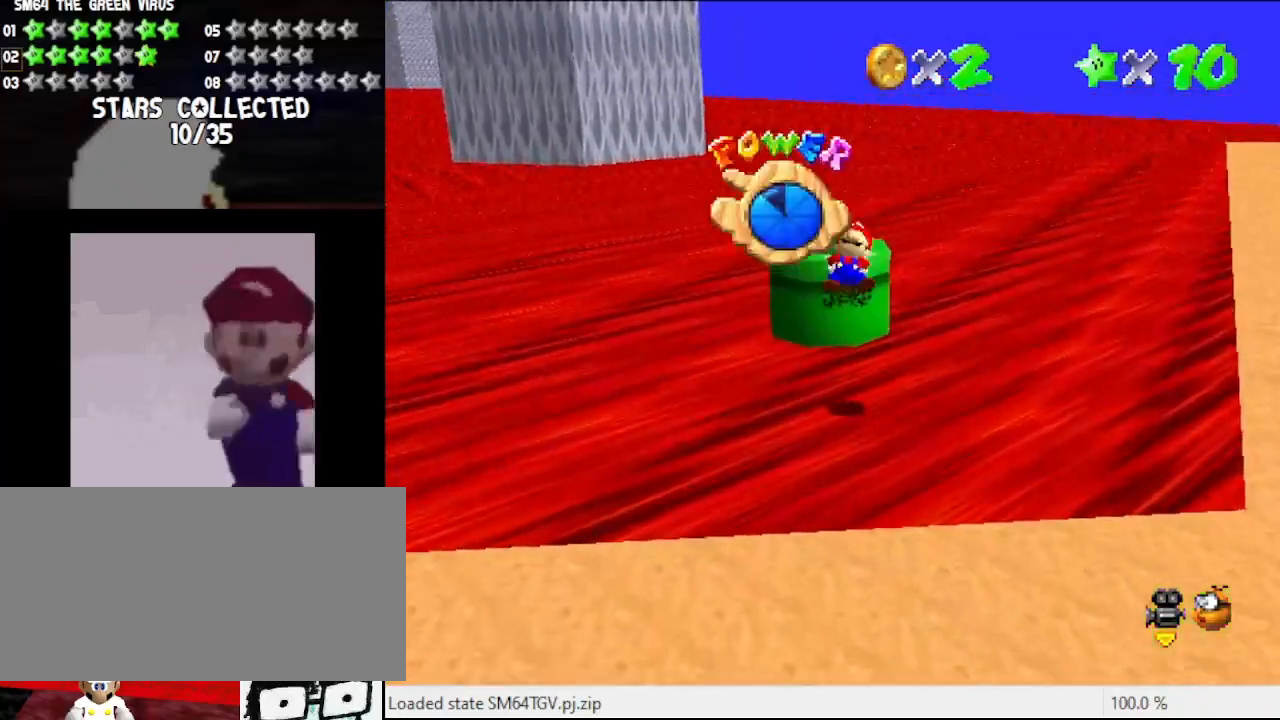
{"buttons": [], "left_stick": "up", "events": [[100, "left_stick", "center"], [300, "left_stick", "up"]]}
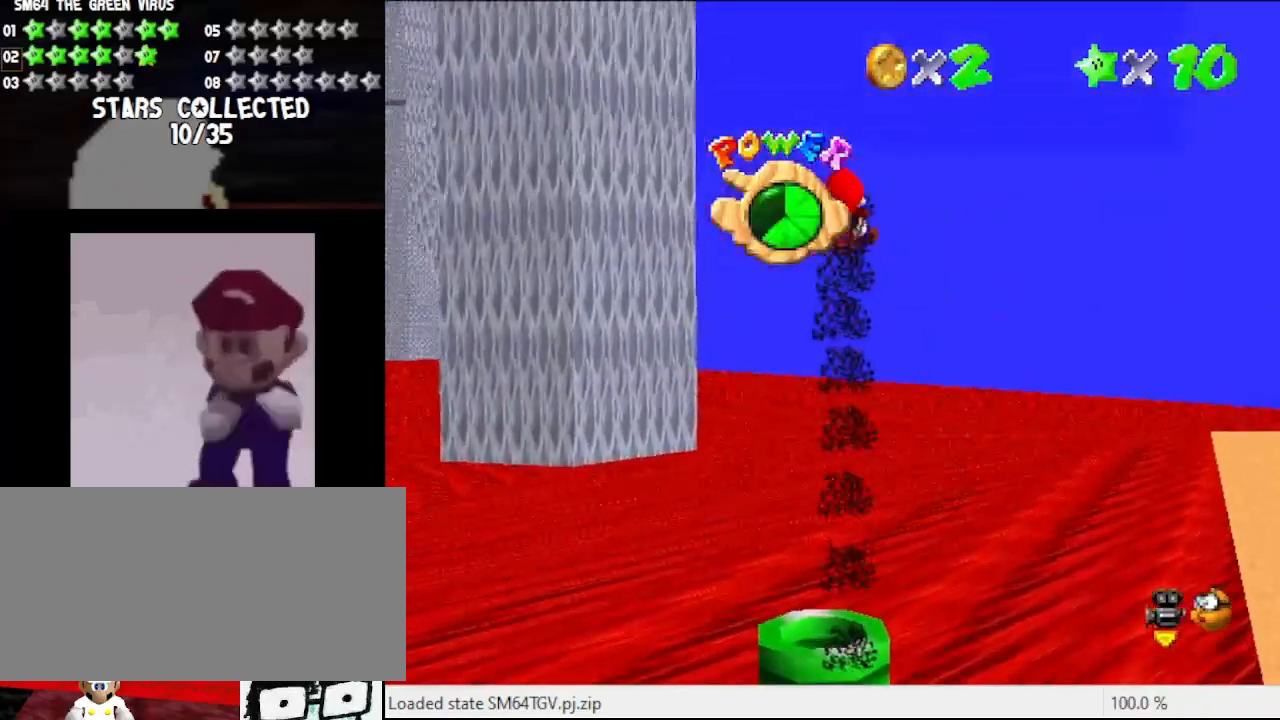
{"buttons": ["A"], "left_stick": "center", "events": [[267, "left_stick", "center"], [367, "A", "down"]]}
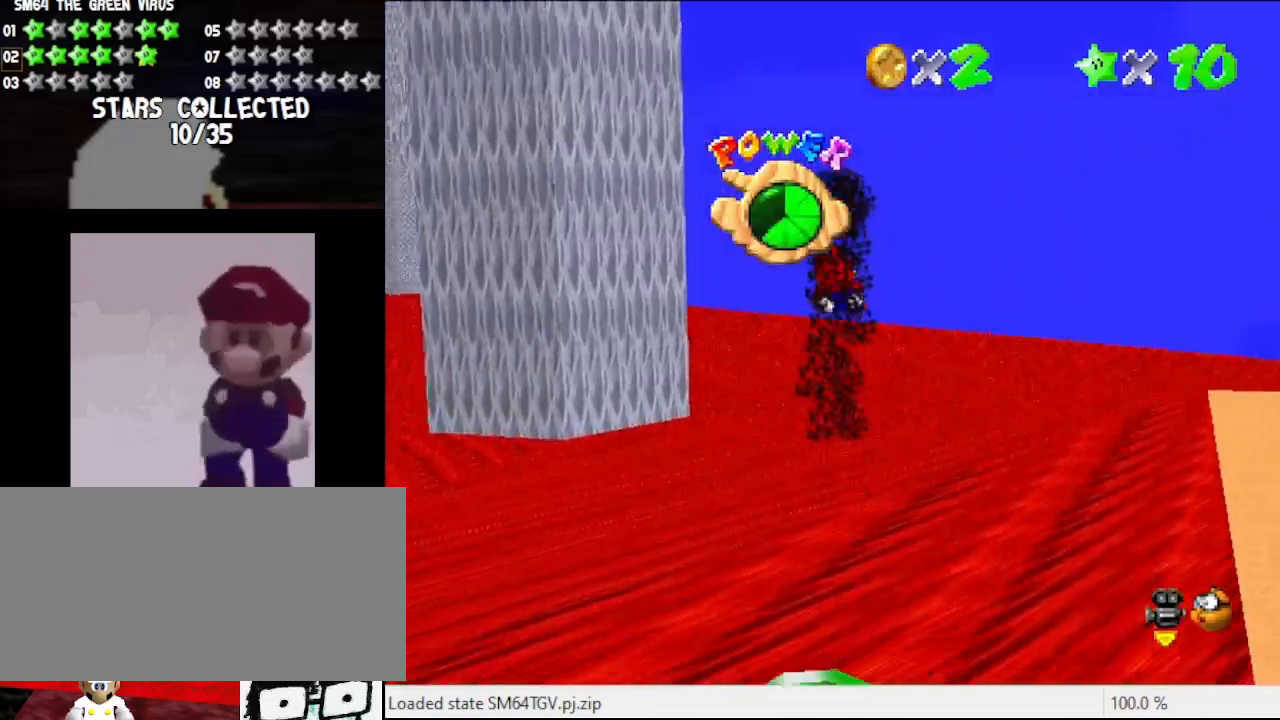
{"buttons": ["A"], "left_stick": "up-left", "events": [[67, "left_stick", "up-left"]]}
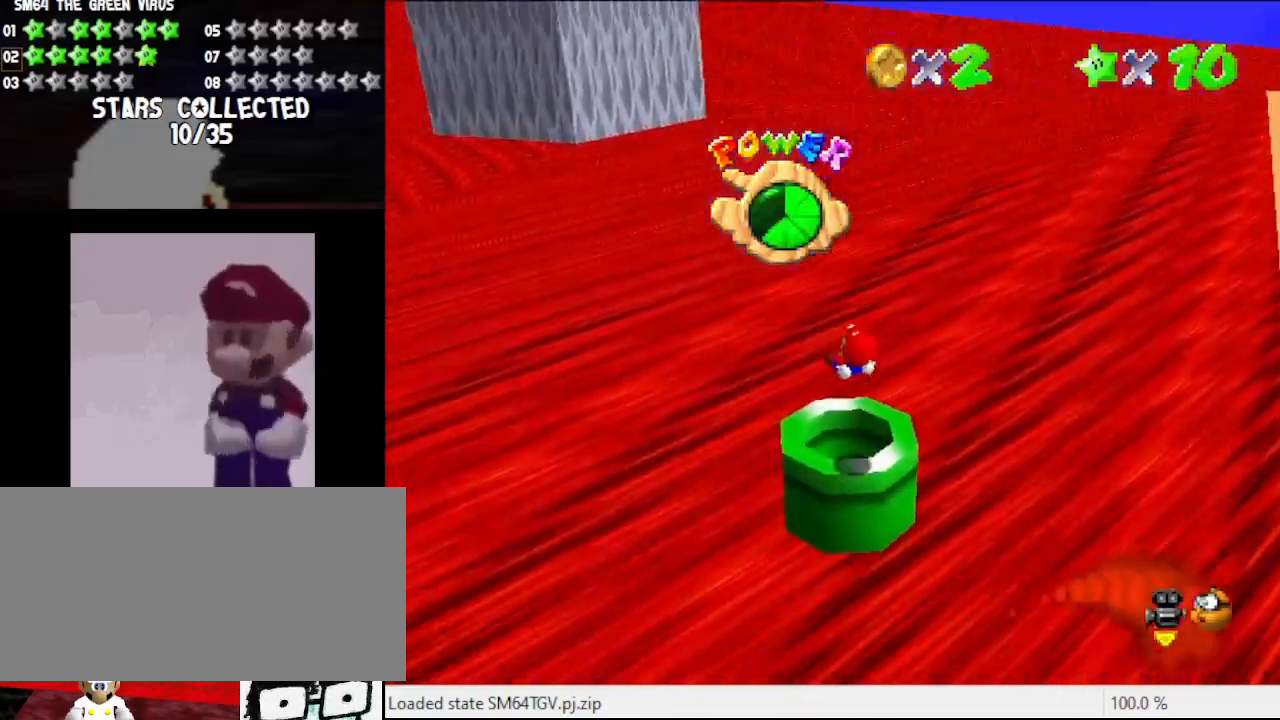
{"buttons": [], "left_stick": "down", "events": [[33, "A", "up"], [67, "left_stick", "down"]]}
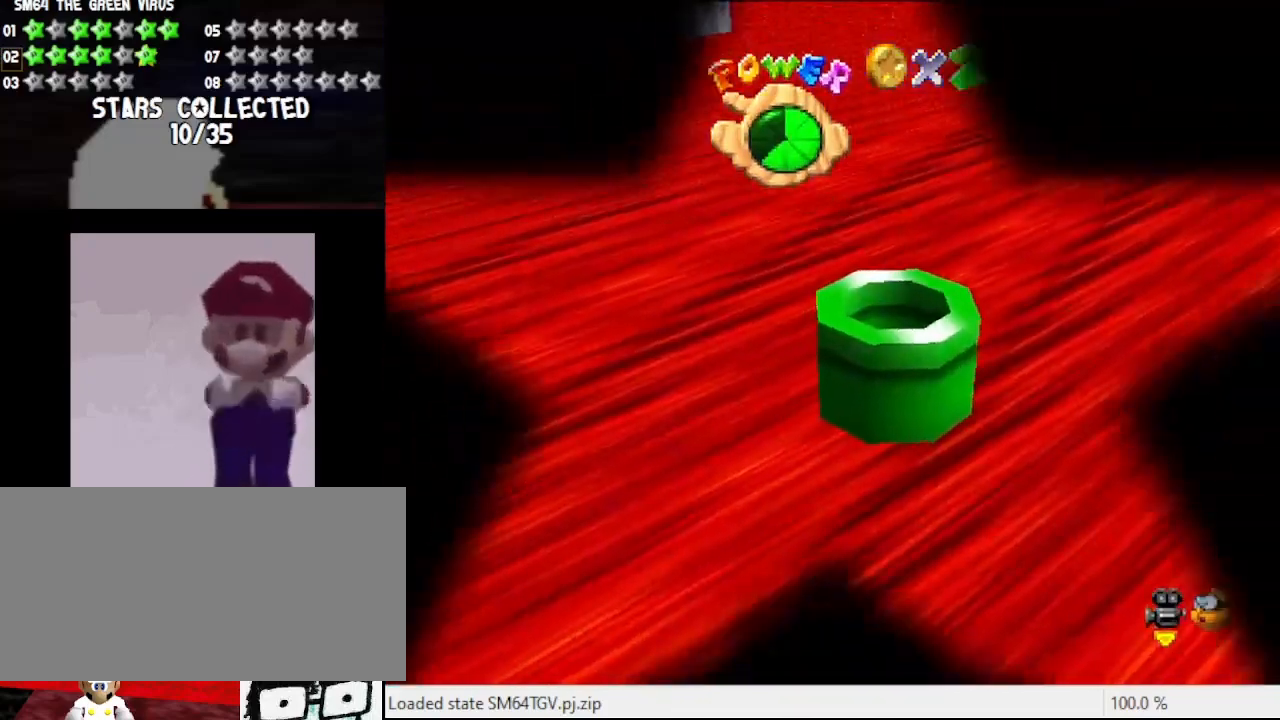
{"buttons": [], "left_stick": "center", "events": [[33, "left_stick", "center"]]}
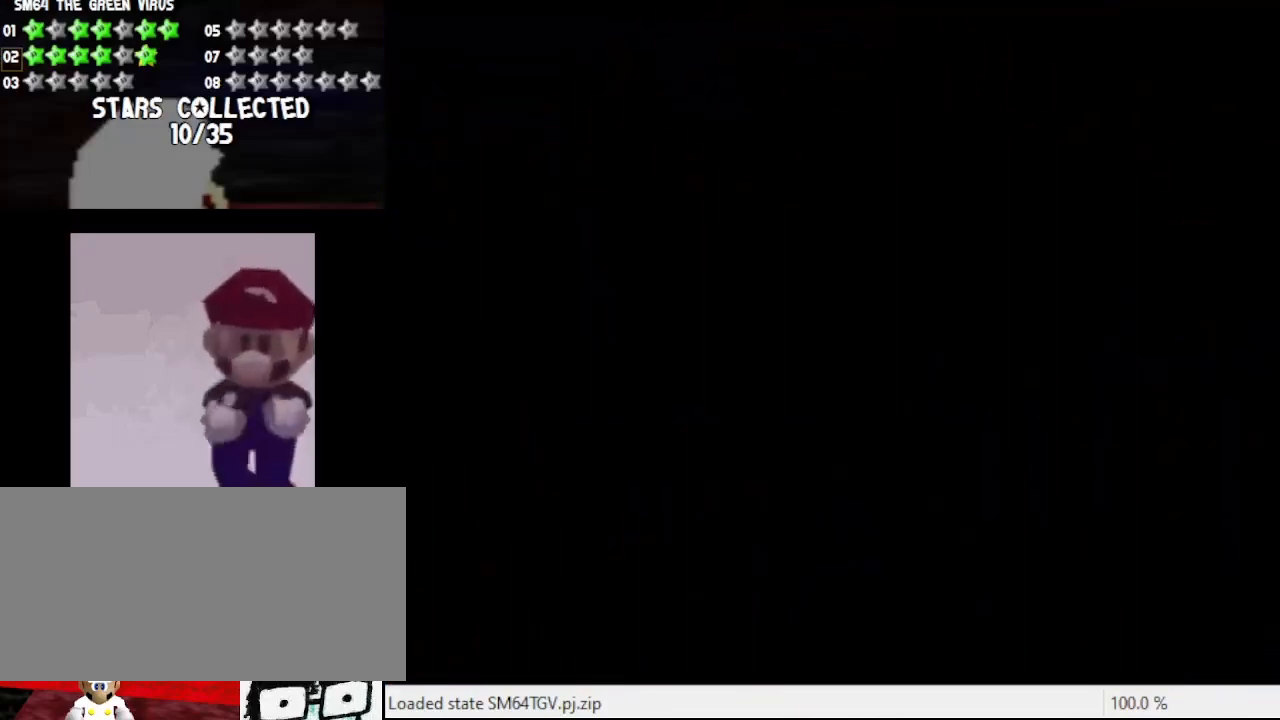
{"buttons": [], "left_stick": "center", "events": []}
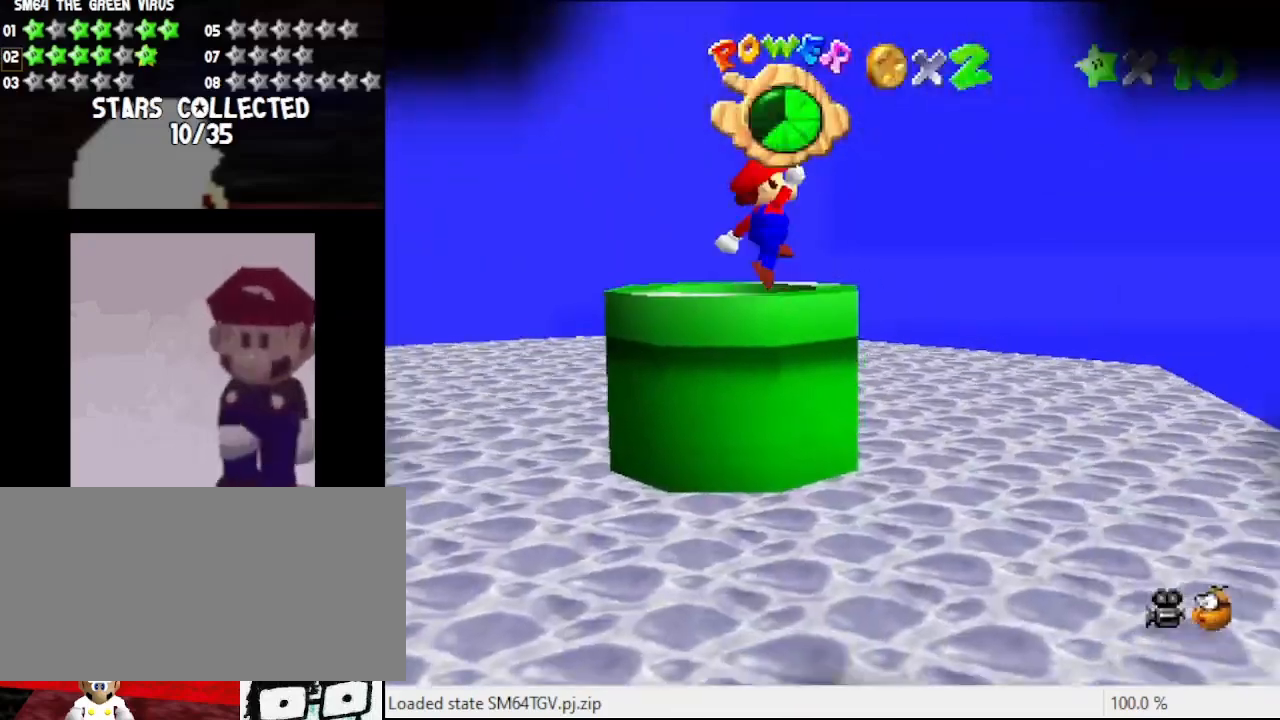
{"buttons": ["C_RIGHT"], "left_stick": "center", "events": [[367, "C_RIGHT", "down"]]}
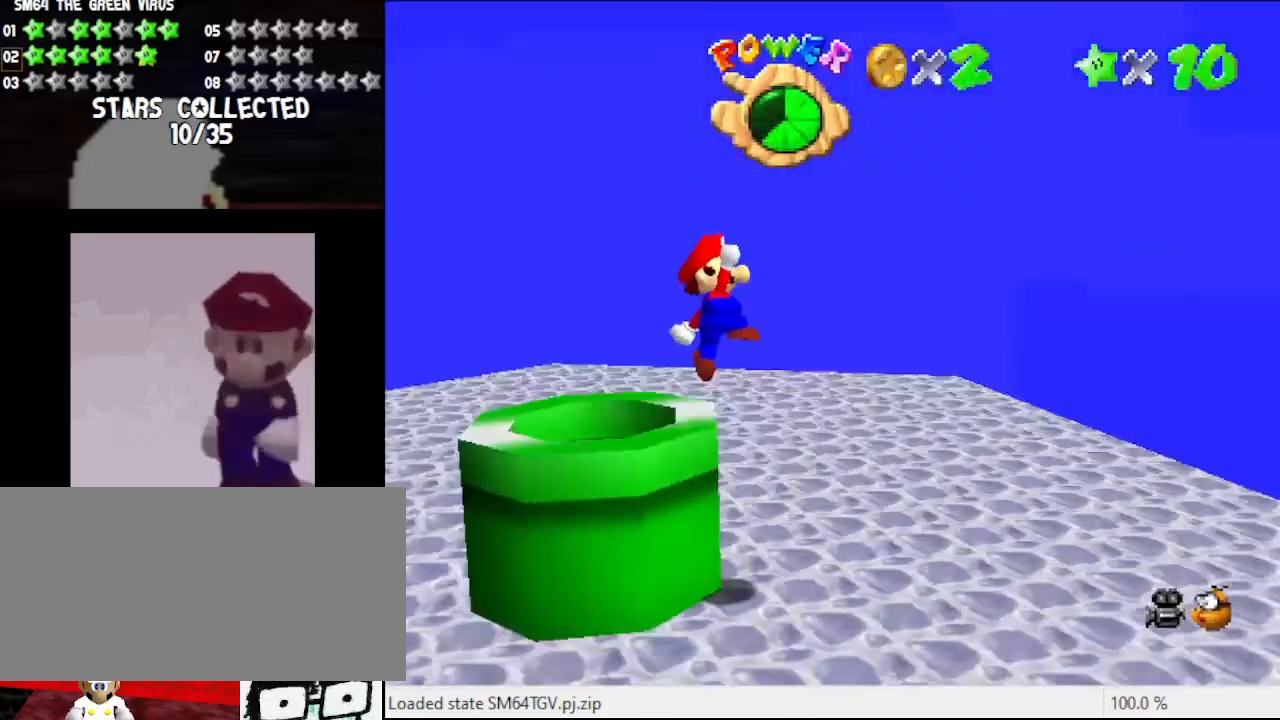
{"buttons": [], "left_stick": "down-right", "events": [[267, "C_RIGHT", "up"], [467, "left_stick", "down-right"]]}
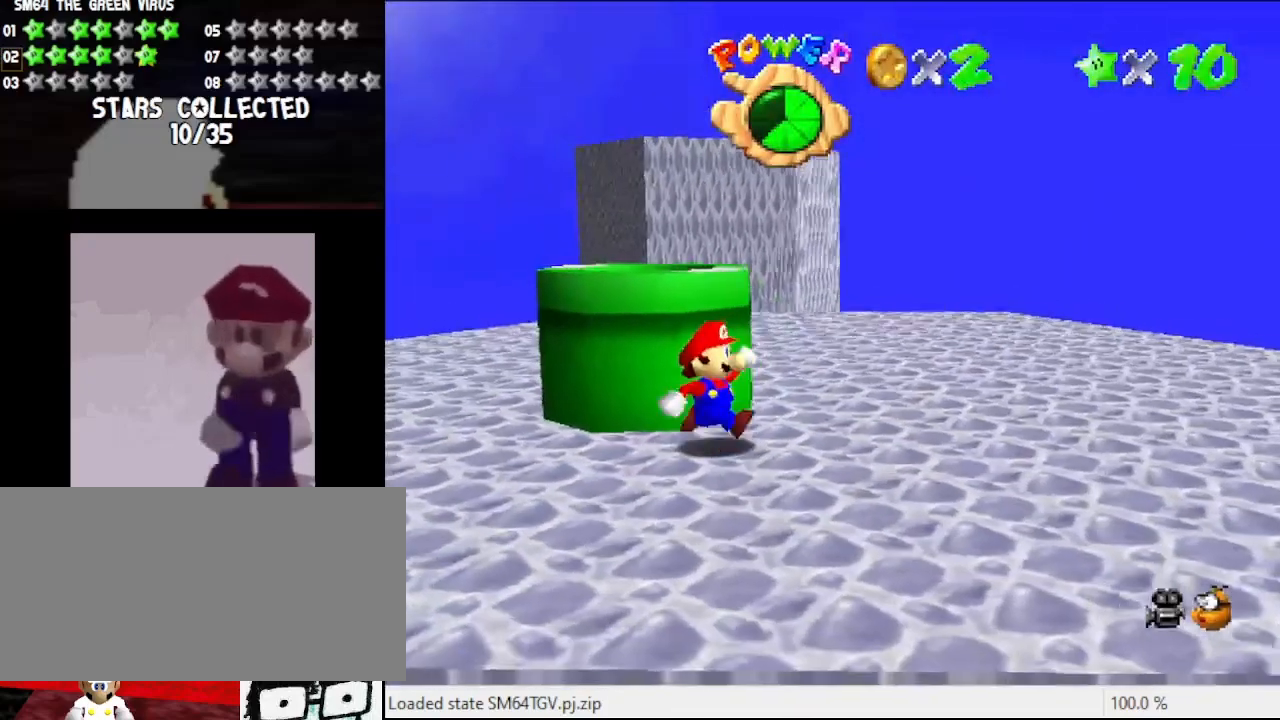
{"buttons": ["C_DOWN"], "left_stick": "down-right", "events": [[433, "C_DOWN", "down"]]}
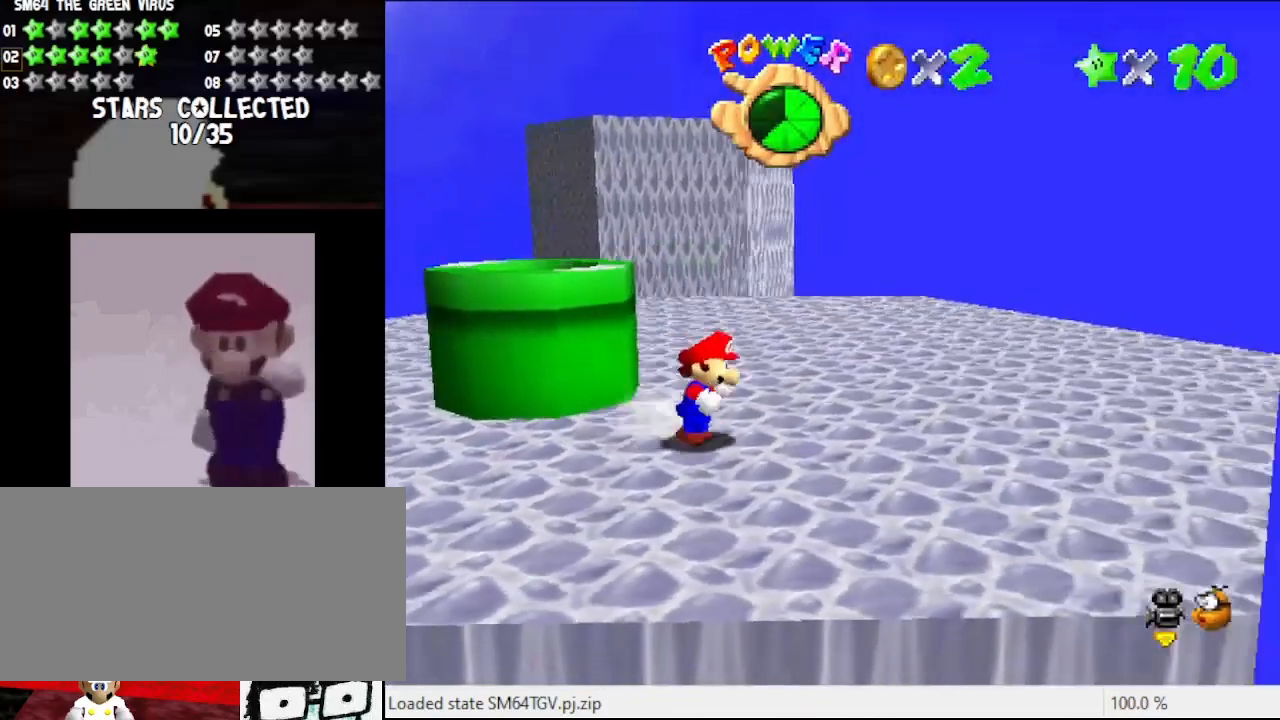
{"buttons": [], "left_stick": "down-right", "events": [[33, "C_DOWN", "up"]]}
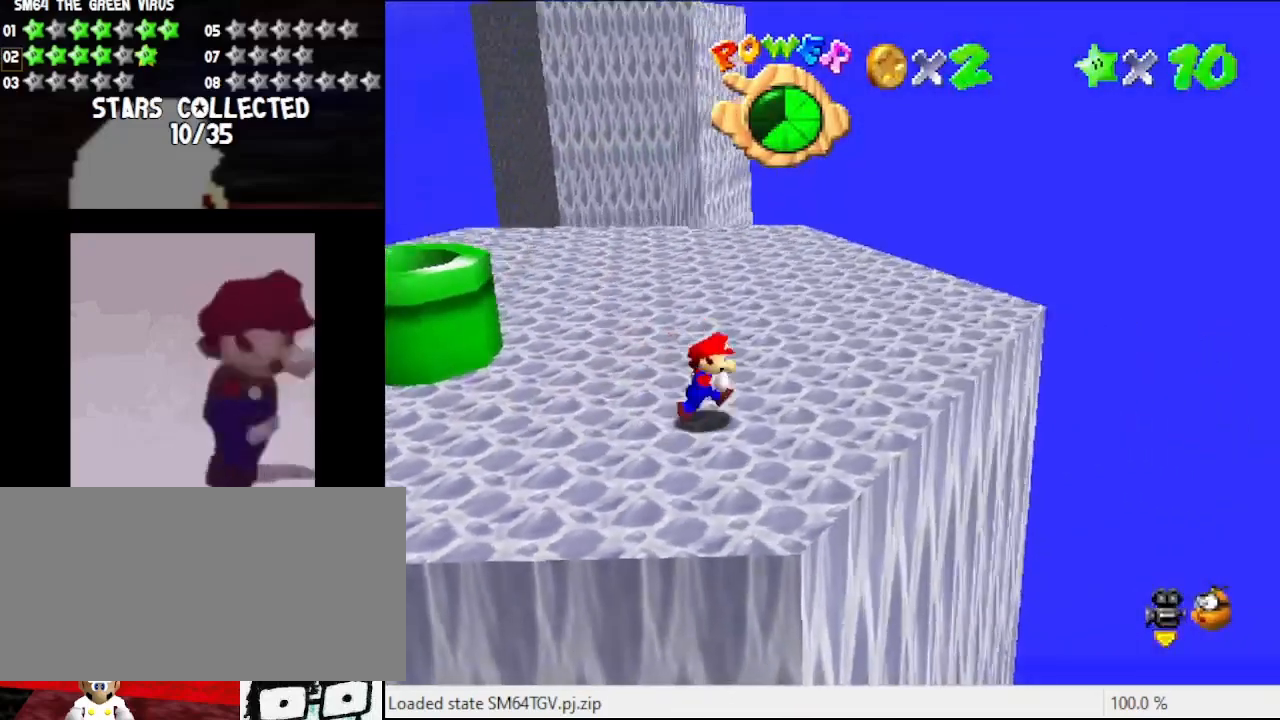
{"buttons": [], "left_stick": "right", "events": [[67, "left_stick", "center"], [400, "left_stick", "right"]]}
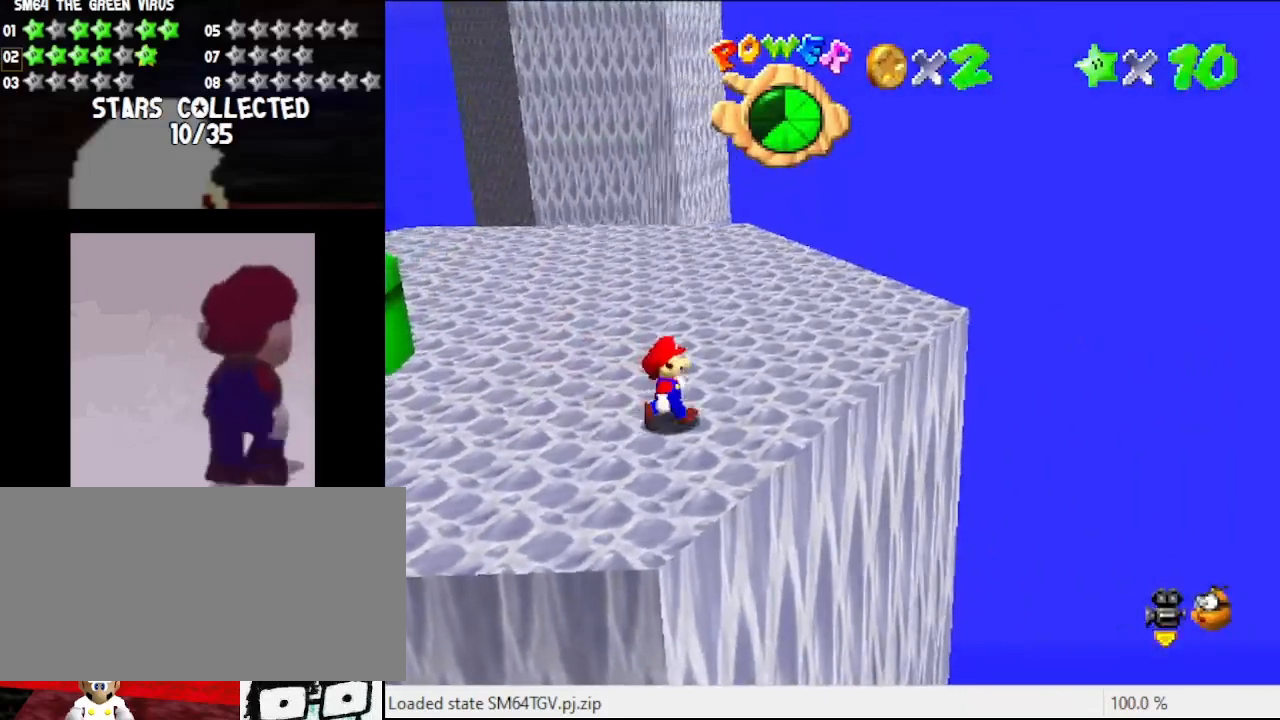
{"buttons": [], "left_stick": "center", "events": [[367, "left_stick", "center"]]}
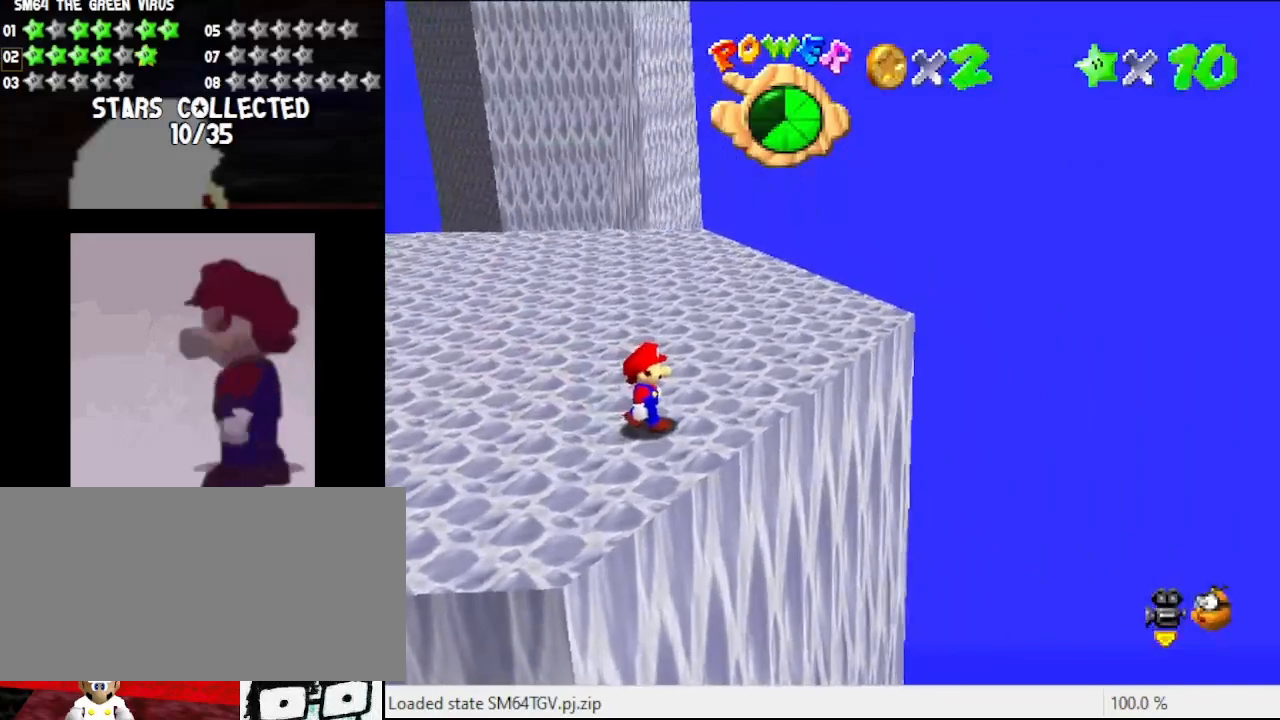
{"buttons": [], "left_stick": "center", "events": [[100, "left_stick", "right"], [333, "left_stick", "center"]]}
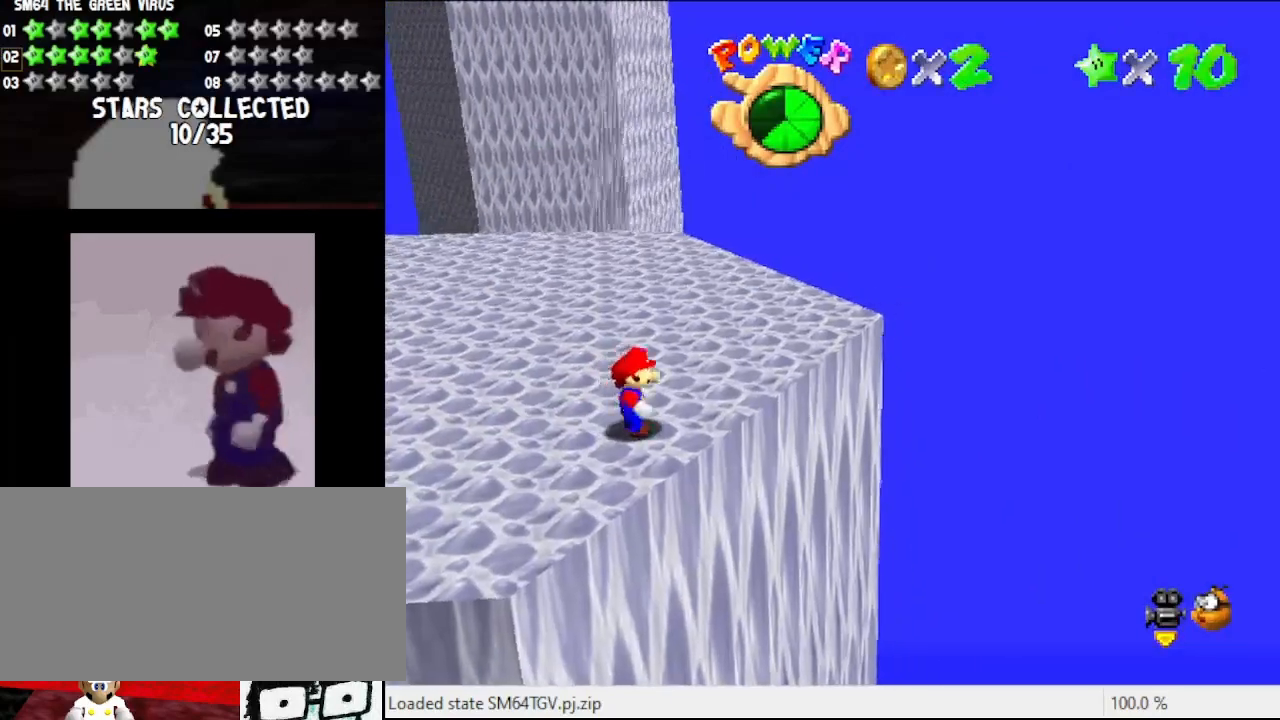
{"buttons": [], "left_stick": "center", "events": [[33, "C_LEFT", "down"], [200, "C_LEFT", "up"]]}
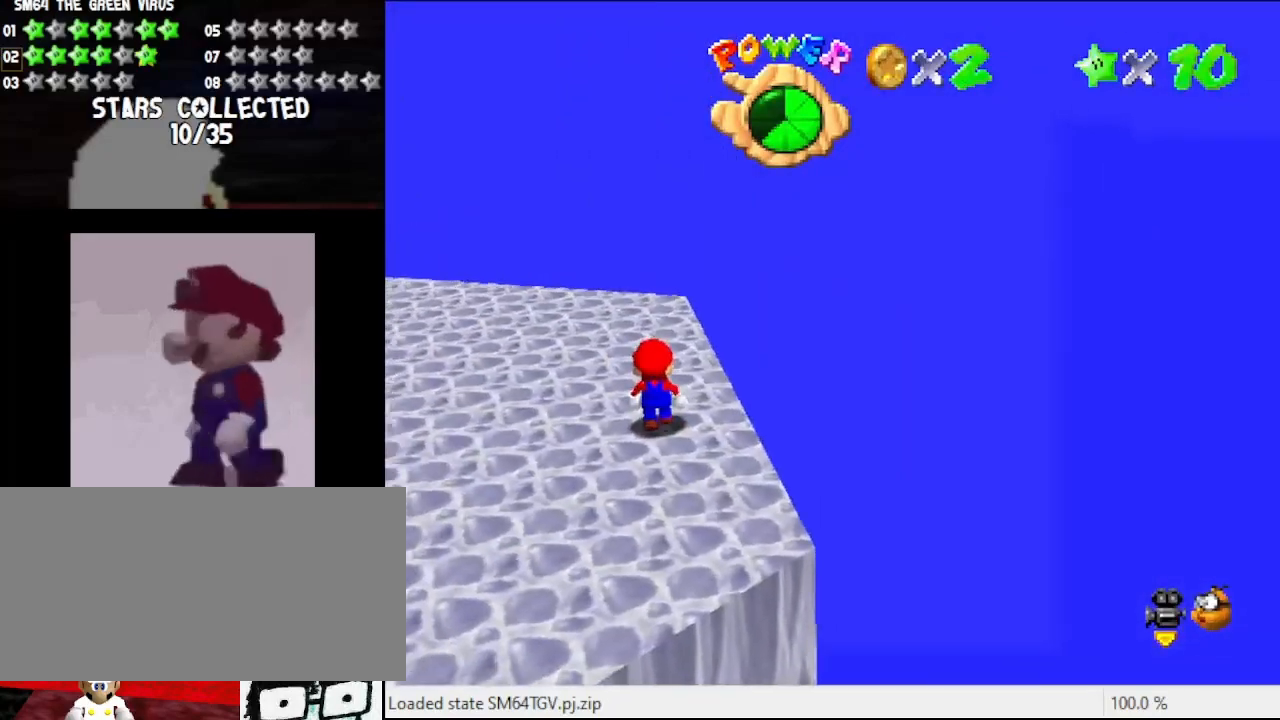
{"buttons": [], "left_stick": "center", "events": [[67, "A", "down"], [133, "left_stick", "right"], [267, "A", "up"], [433, "left_stick", "center"]]}
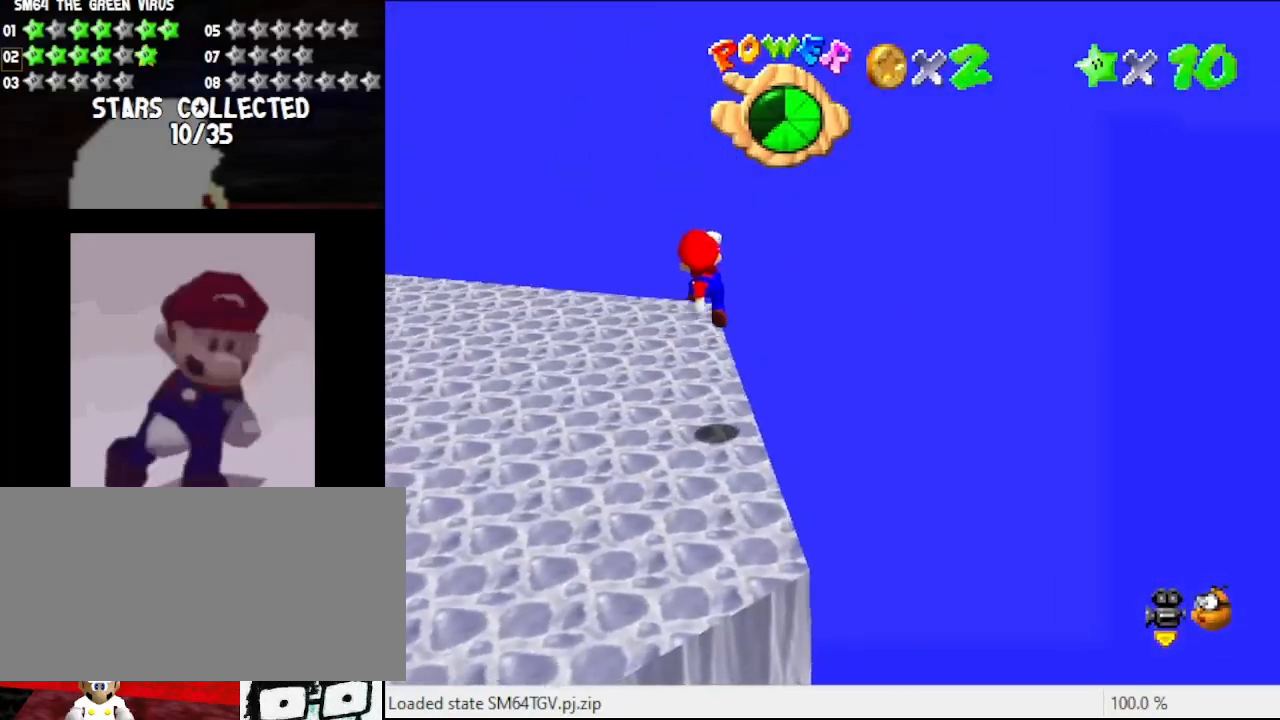
{"buttons": ["A"], "left_stick": "center", "events": [[67, "left_stick", "right"], [233, "left_stick", "center"], [433, "A", "down"]]}
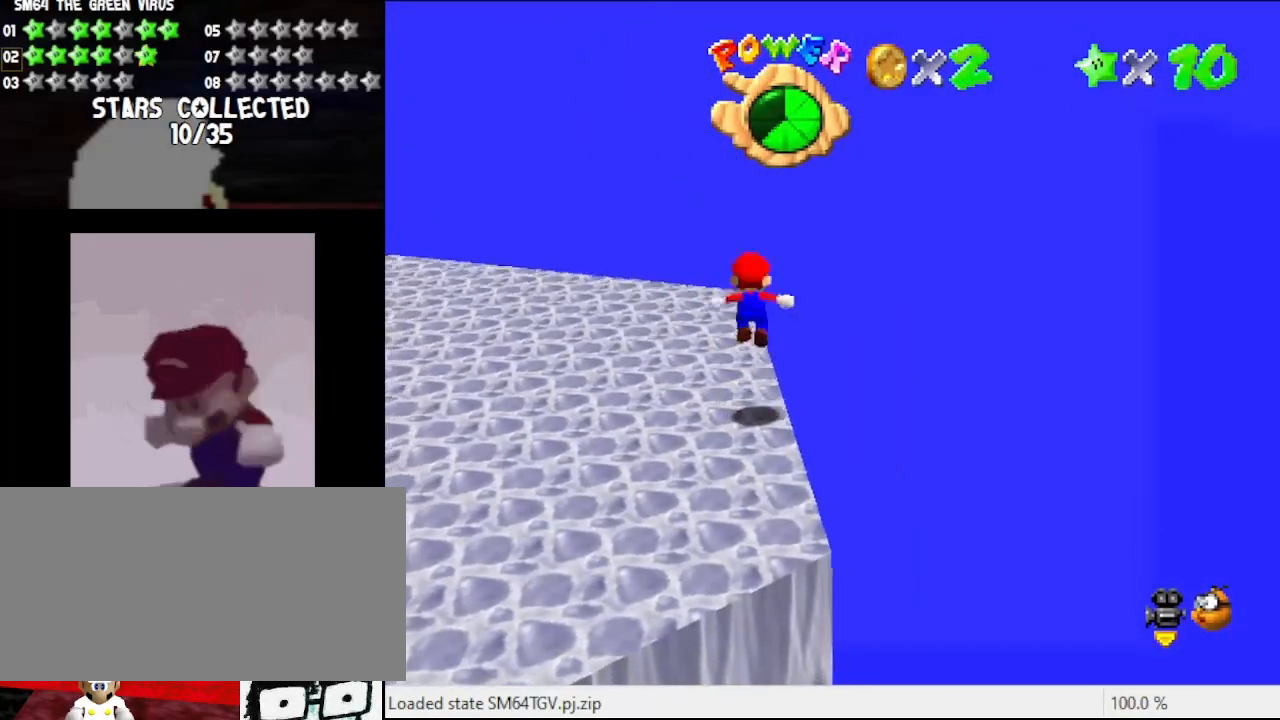
{"buttons": [], "left_stick": "center", "events": [[100, "A", "up"], [100, "left_stick", "right"], [233, "left_stick", "center"]]}
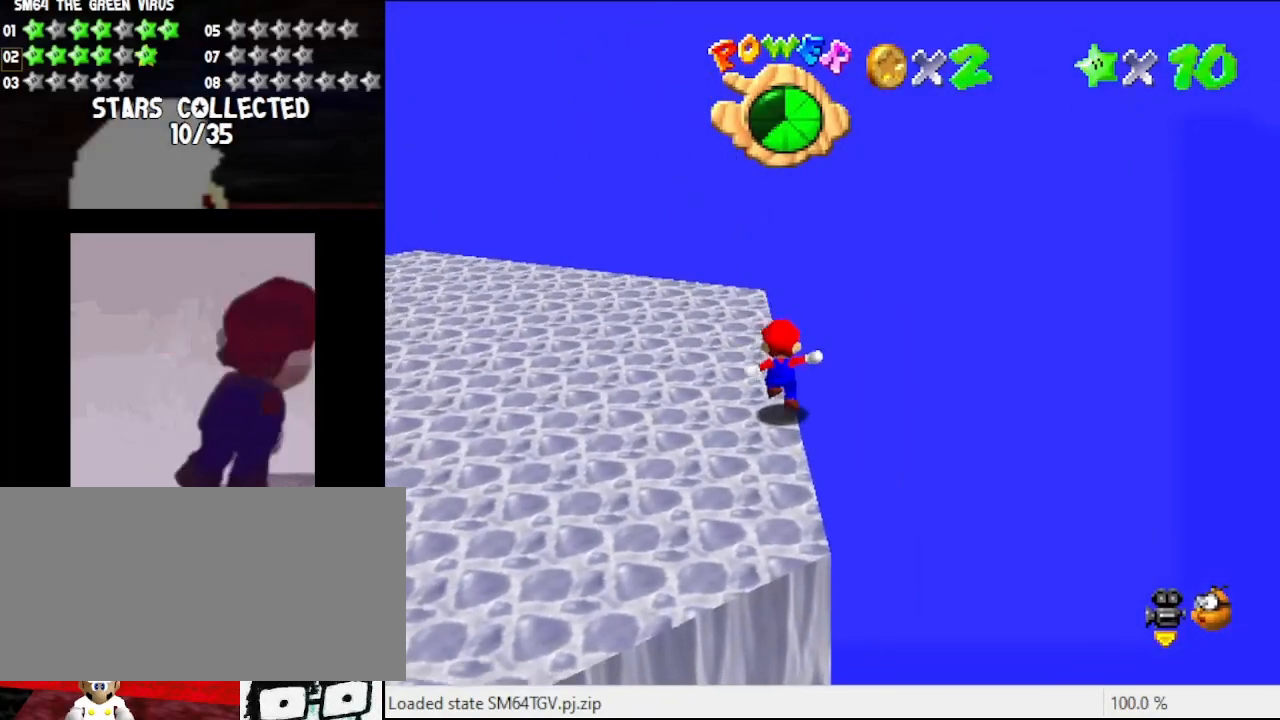
{"buttons": [], "left_stick": "center", "events": [[200, "C_UP", "down"], [333, "C_UP", "up"]]}
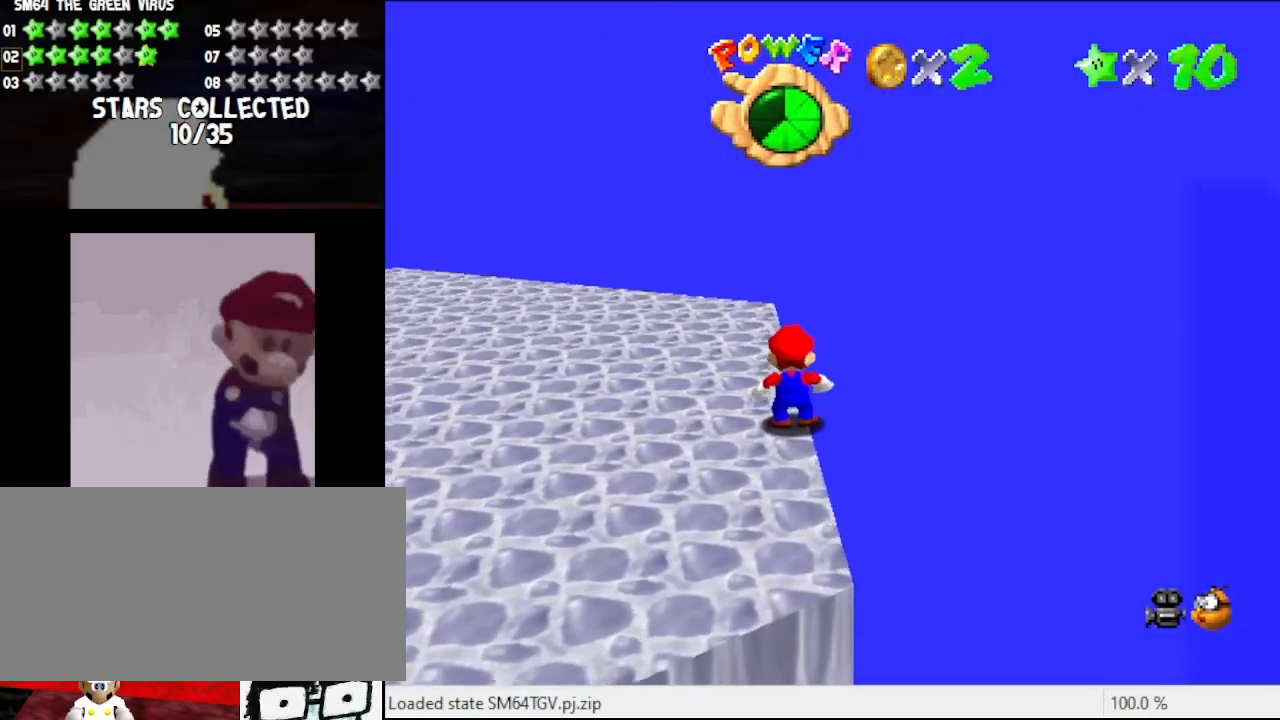
{"buttons": ["R1", "C_UP"], "left_stick": "center", "events": [[400, "R1", "down"], [467, "C_UP", "down"]]}
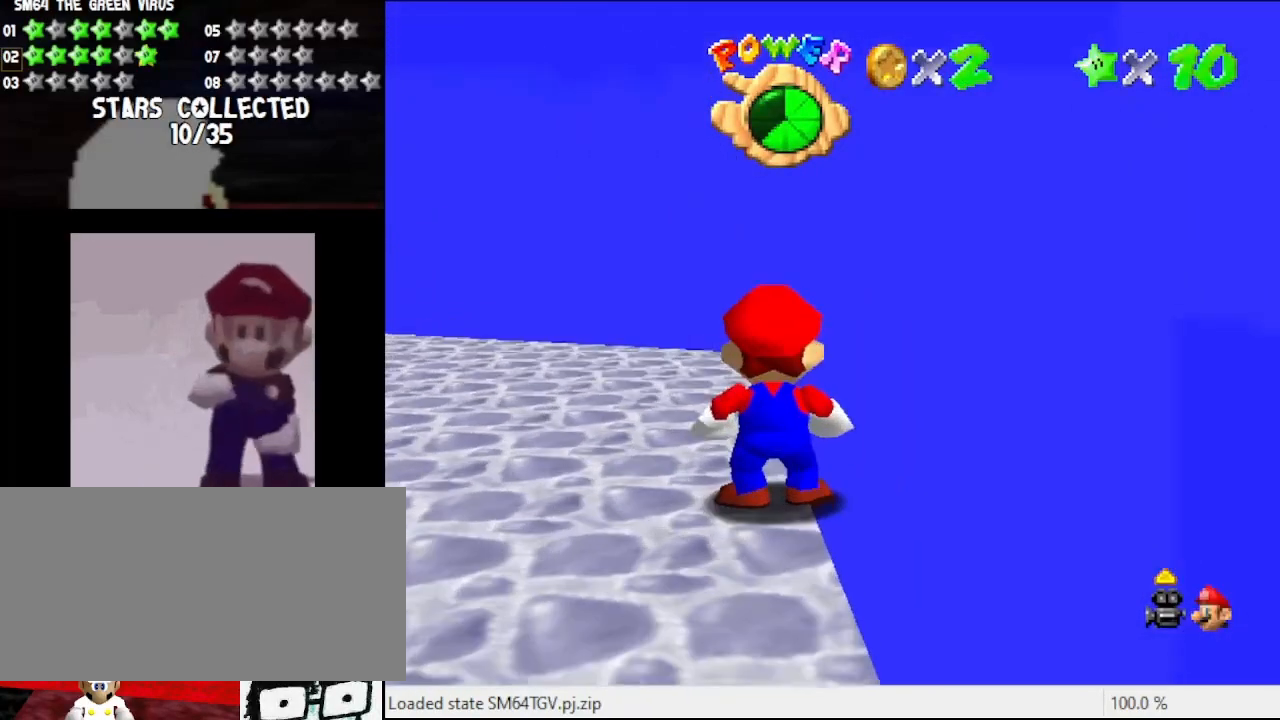
{"buttons": [], "left_stick": "up", "events": [[67, "R1", "up"], [100, "C_UP", "up"], [233, "left_stick", "up"]]}
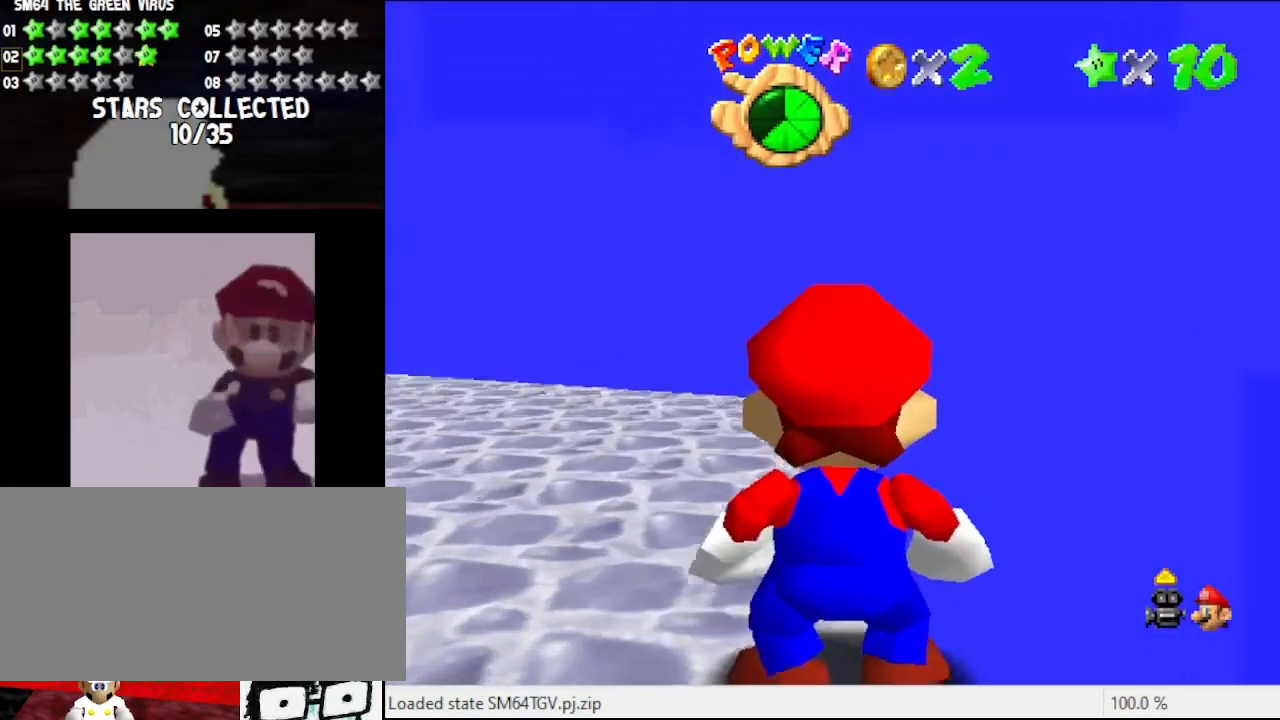
{"buttons": [], "left_stick": "up-left", "events": [[500, "left_stick", "up-left"]]}